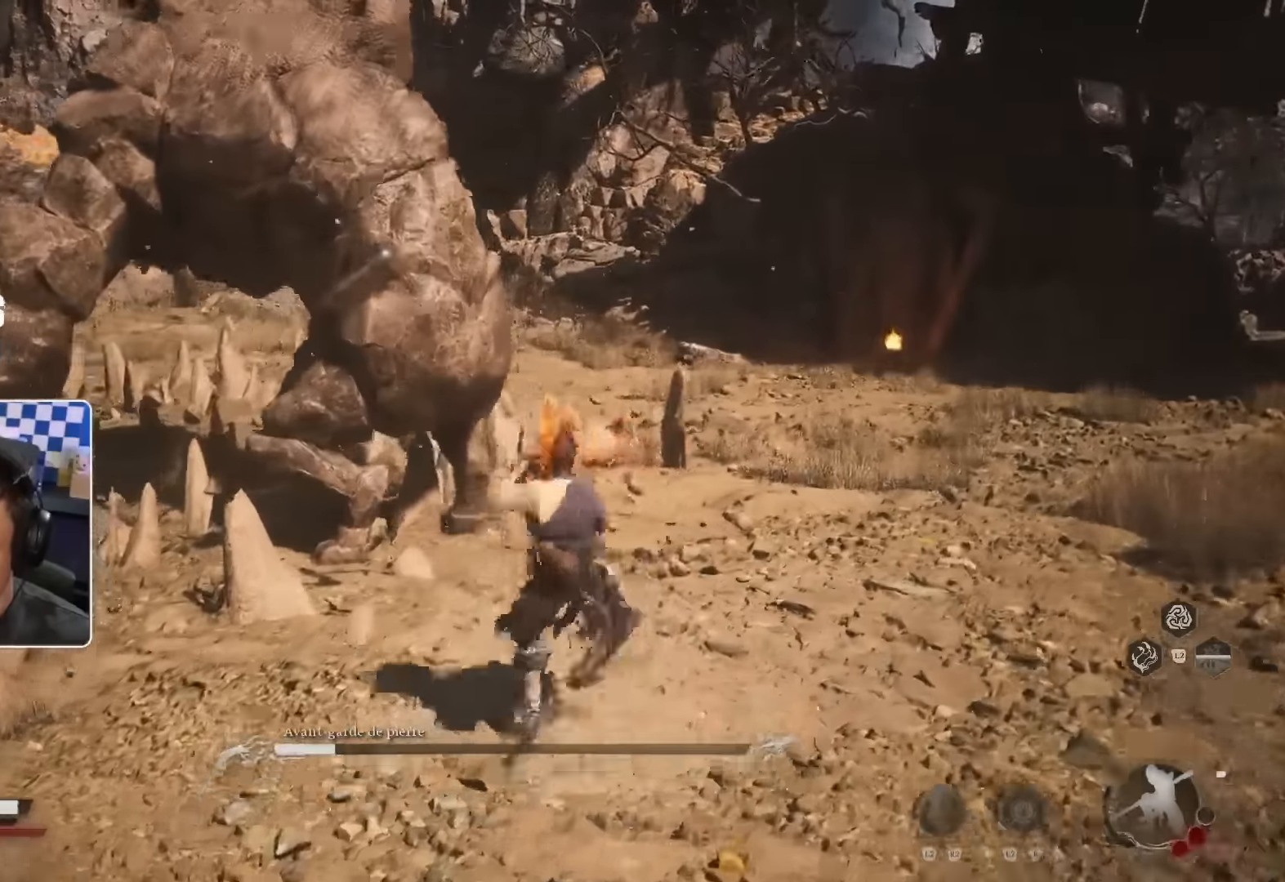
Gameplay with a controller (PlayStation layout); each line is a JSON object with the inputs held at the frame after it (dt_ms = milliseconds from this image to that frame). "events" lists button and stick changes between this image and that frame as [ms after this image, input, new state], when the widget could be followed in between.
{"dt_ms": 500, "buttons": [], "left_stick": "up", "right_stick": "center"}
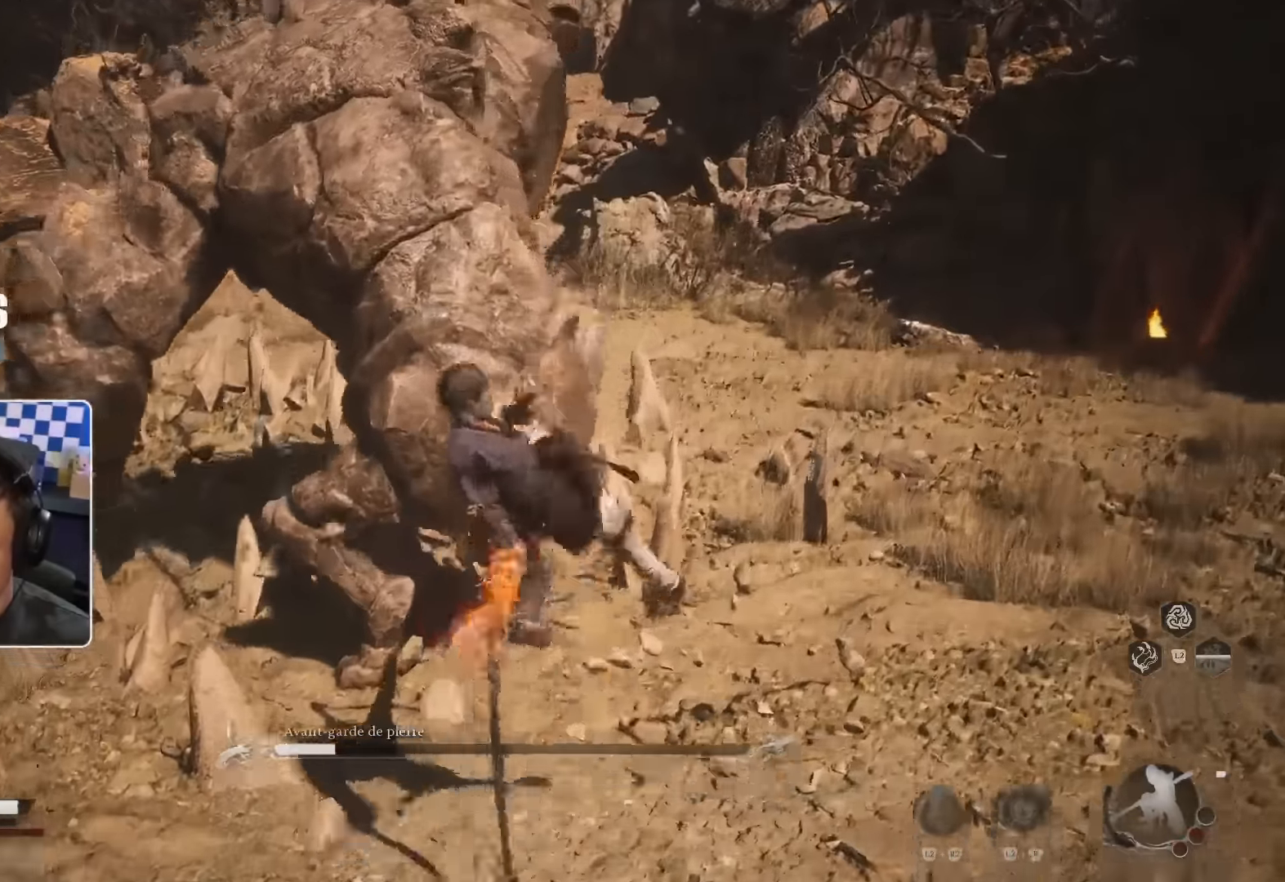
{"dt_ms": 500, "buttons": [], "left_stick": "up", "right_stick": "center"}
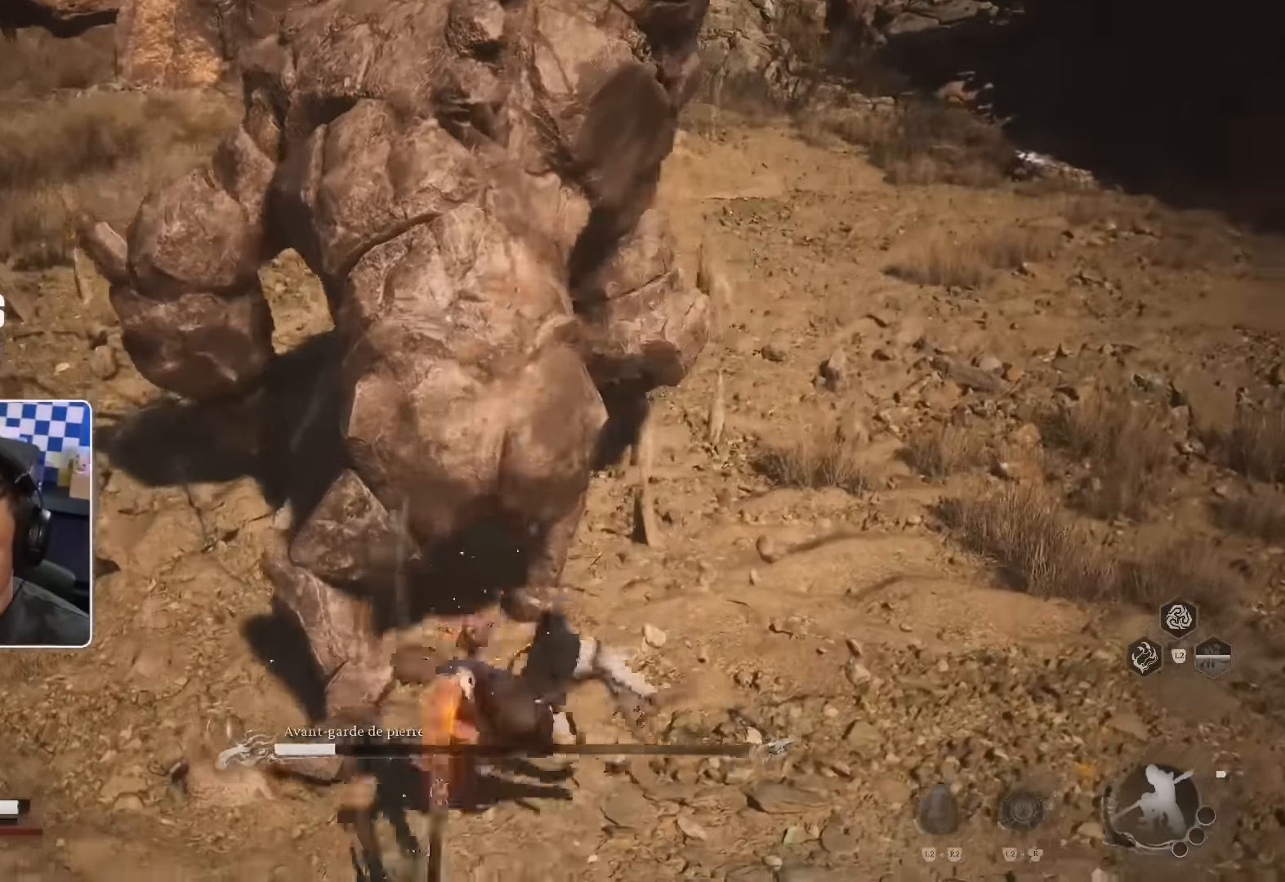
{"dt_ms": 500, "buttons": [], "left_stick": "up", "right_stick": "center", "events": [[183, "R2", "down"], [300, "R2", "up"], [366, "R2", "down"], [450, "R2", "up"]]}
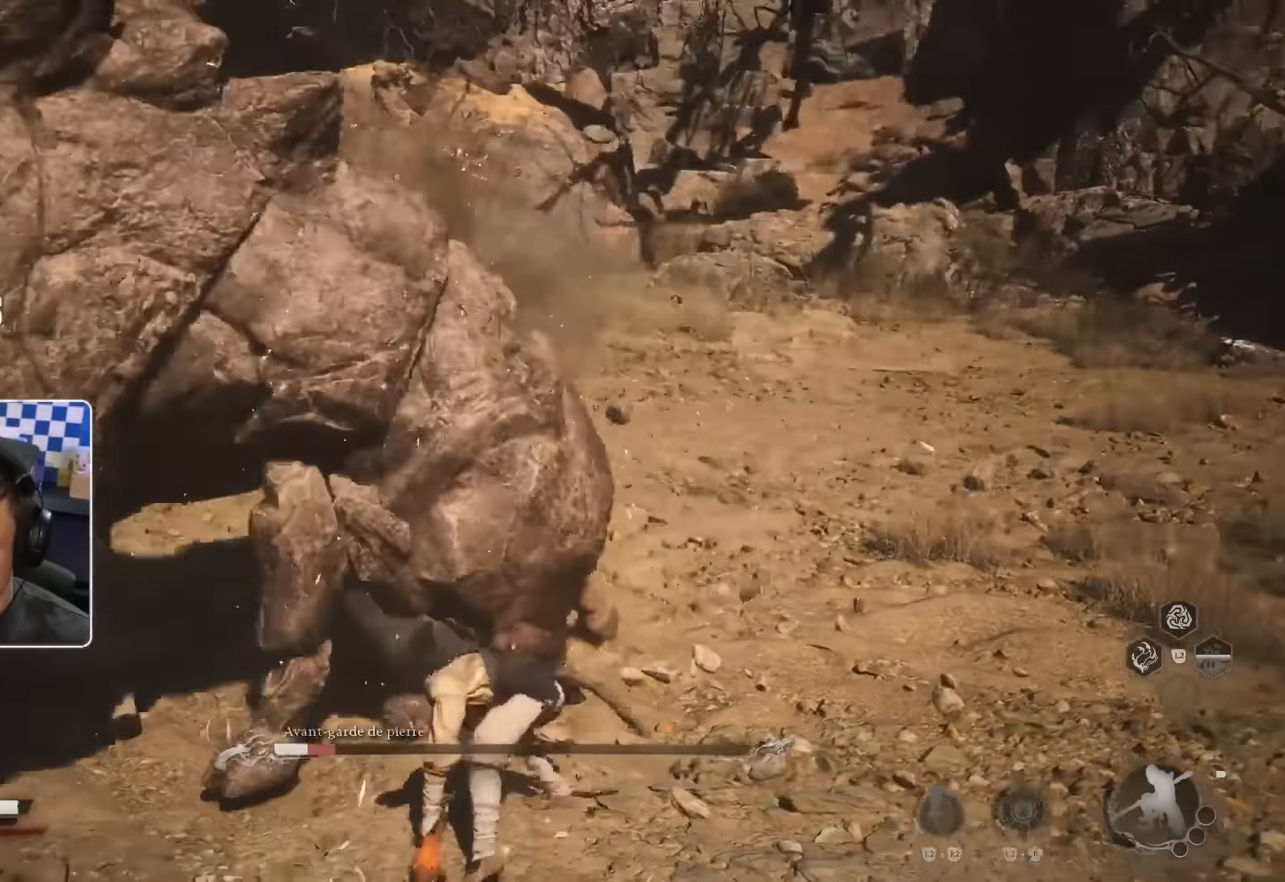
{"dt_ms": 500, "buttons": [], "left_stick": "up", "right_stick": "center", "events": [[333, "R2", "down"], [400, "R2", "up"]]}
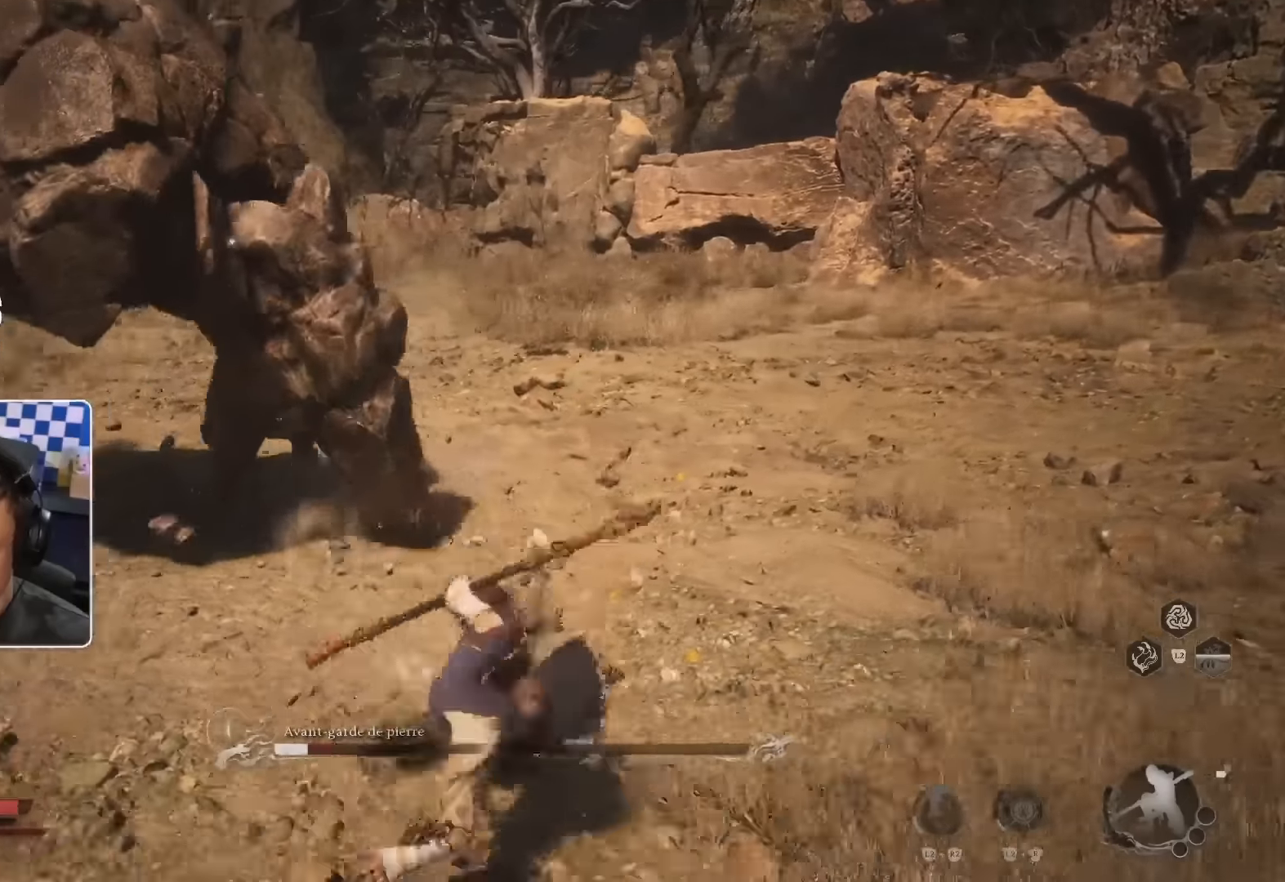
{"dt_ms": 500, "buttons": [], "left_stick": "up", "right_stick": "center", "events": [[184, "R2", "down"], [250, "R2", "up"], [350, "CIRCLE", "down"], [500, "CIRCLE", "up"]]}
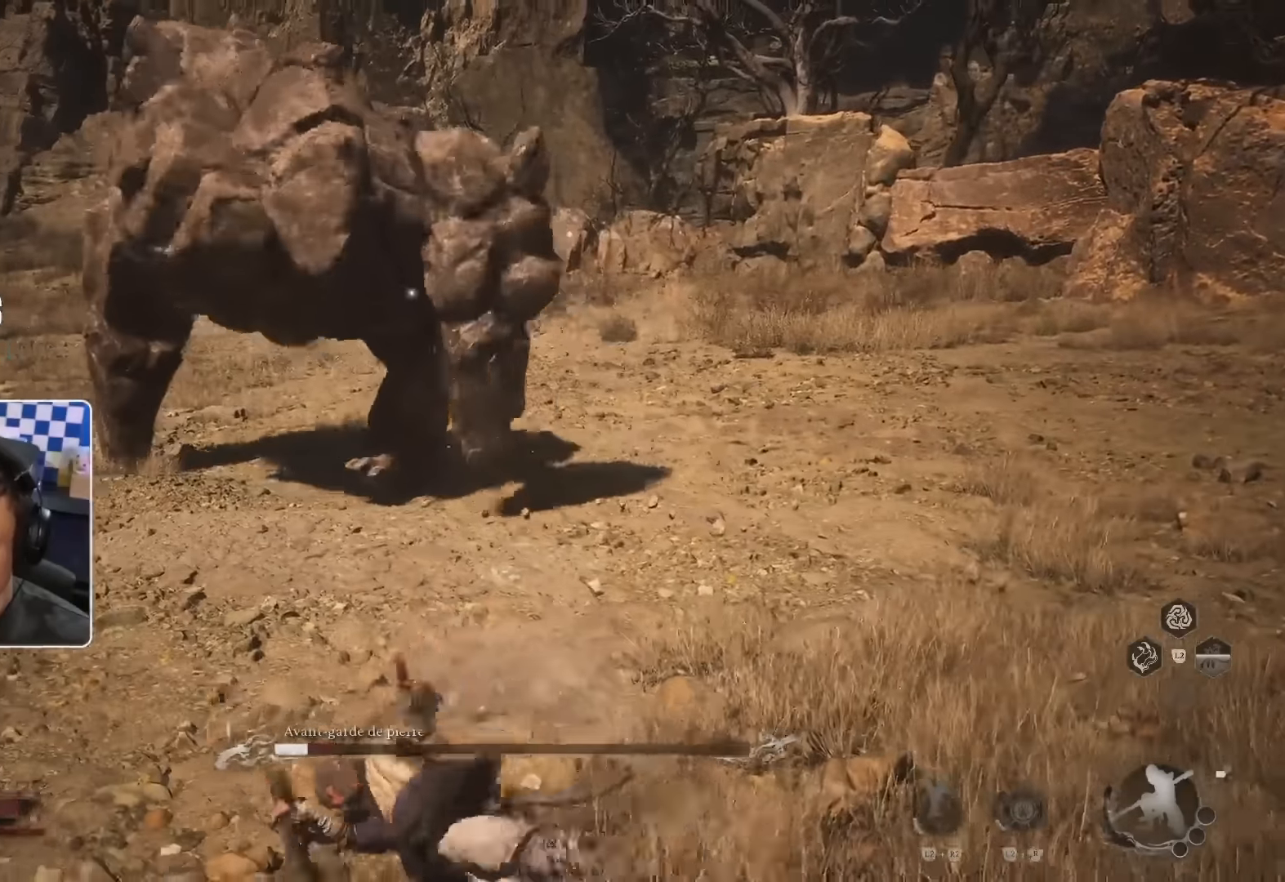
{"dt_ms": 500, "buttons": [], "left_stick": "up", "right_stick": "center", "events": []}
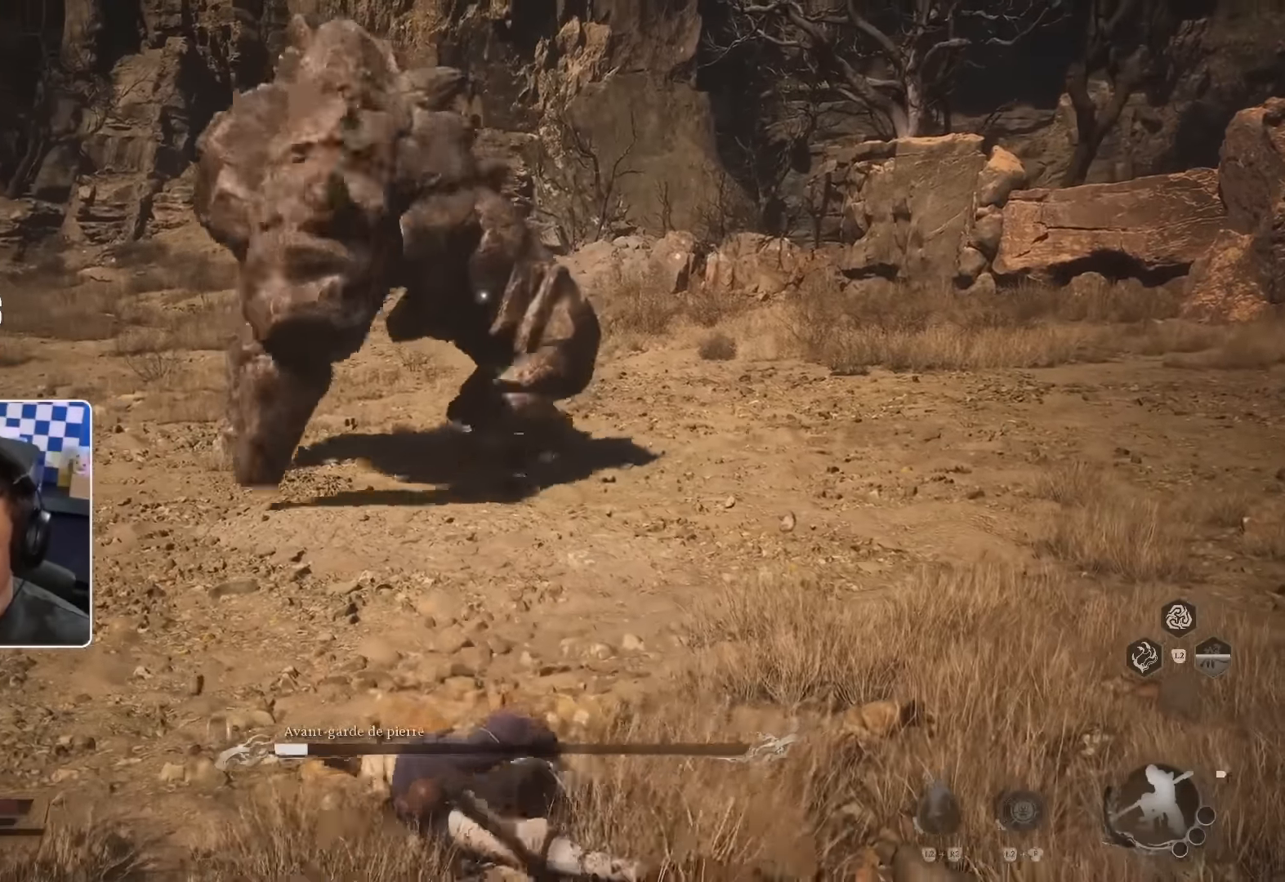
{"dt_ms": 500, "buttons": [], "left_stick": "up", "right_stick": "center", "events": []}
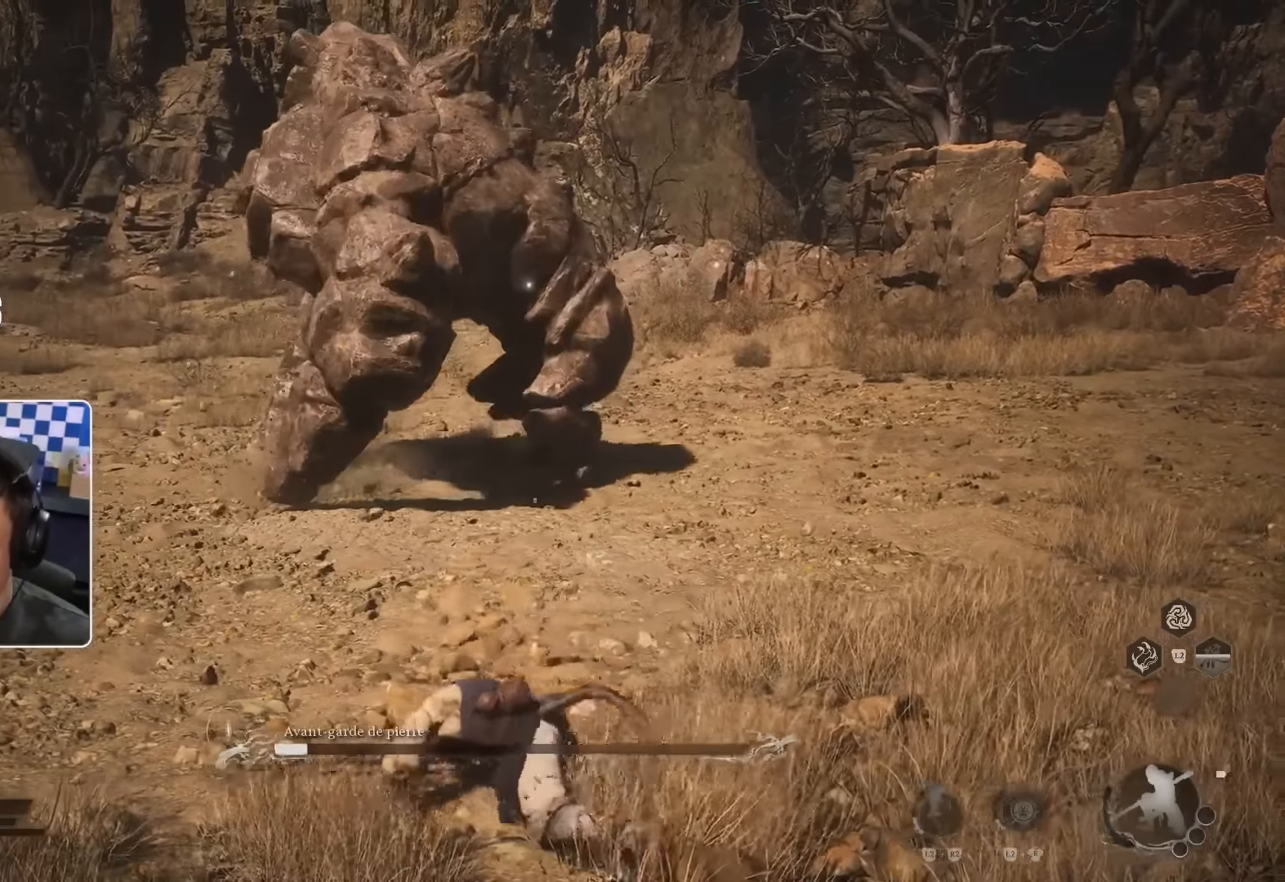
{"dt_ms": 500, "buttons": ["SQUARE", "L2"], "left_stick": "up", "right_stick": "center", "events": [[267, "L2", "down"], [467, "SQUARE", "down"]]}
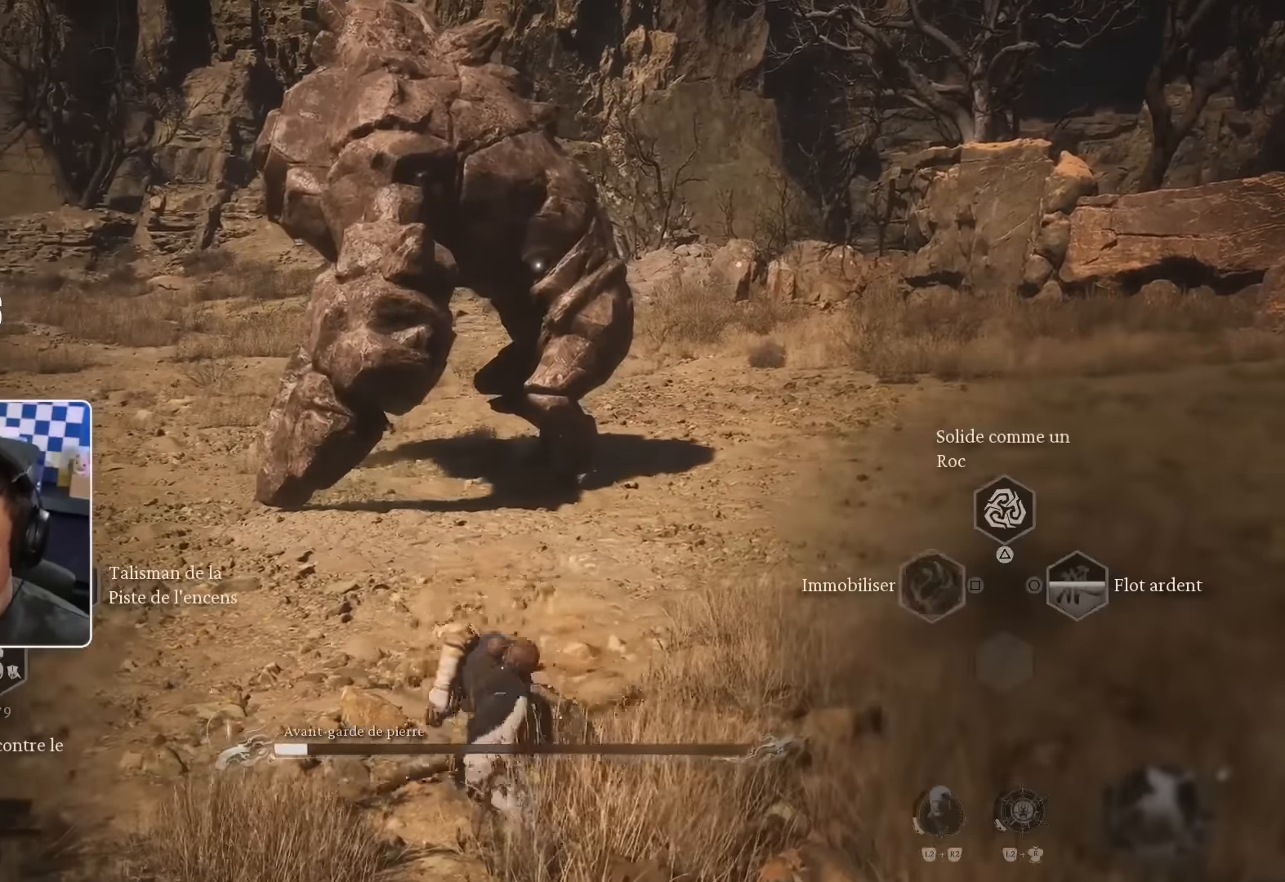
{"dt_ms": 500, "buttons": [], "left_stick": "up", "right_stick": "up-left", "events": [[117, "SQUARE", "up"], [450, "L2", "up"], [450, "right_stick", "up-left"]]}
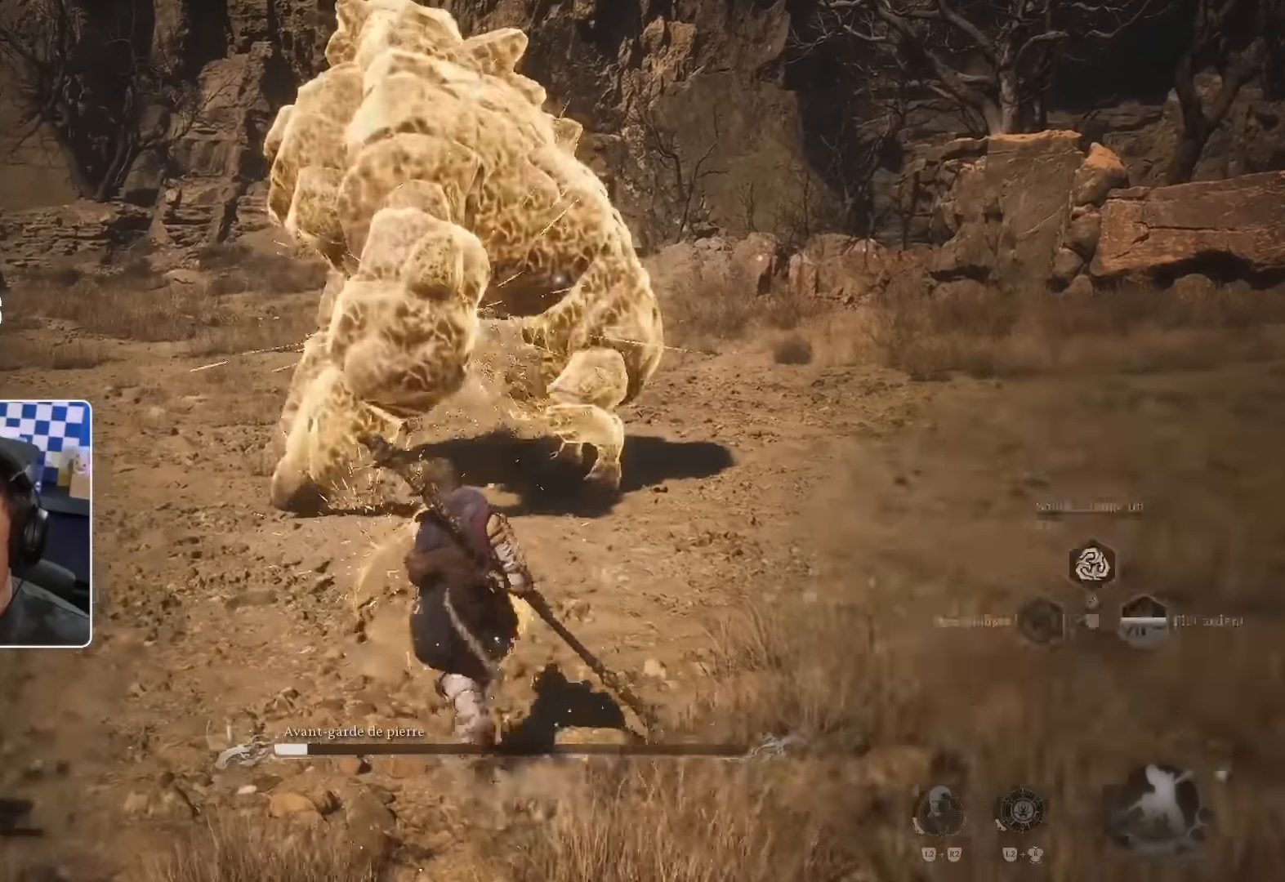
{"dt_ms": 500, "buttons": ["R2"], "left_stick": "right", "right_stick": "center", "events": [[67, "right_stick", "center"], [134, "R2", "down"], [200, "left_stick", "right"]]}
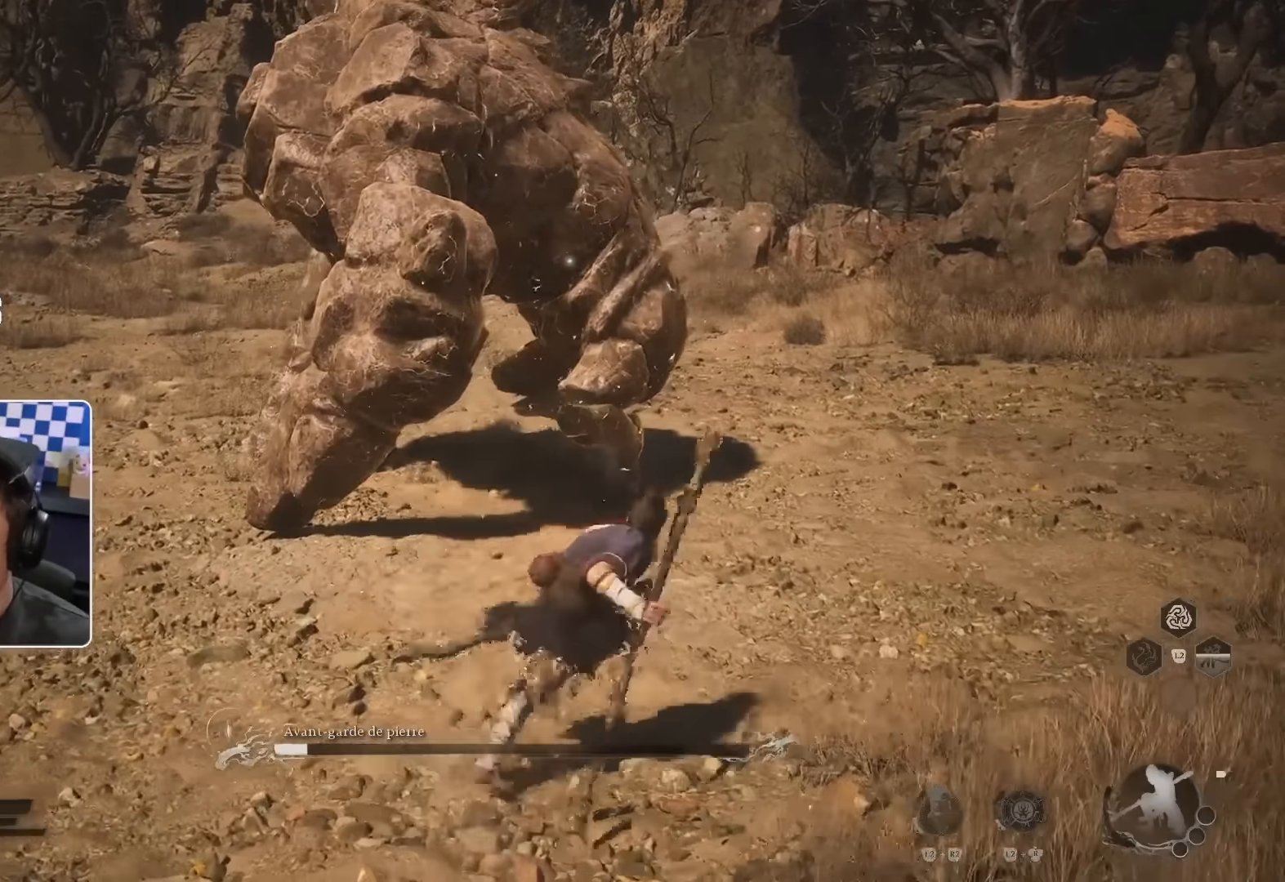
{"dt_ms": 500, "buttons": ["R2"], "left_stick": "right", "right_stick": "center"}
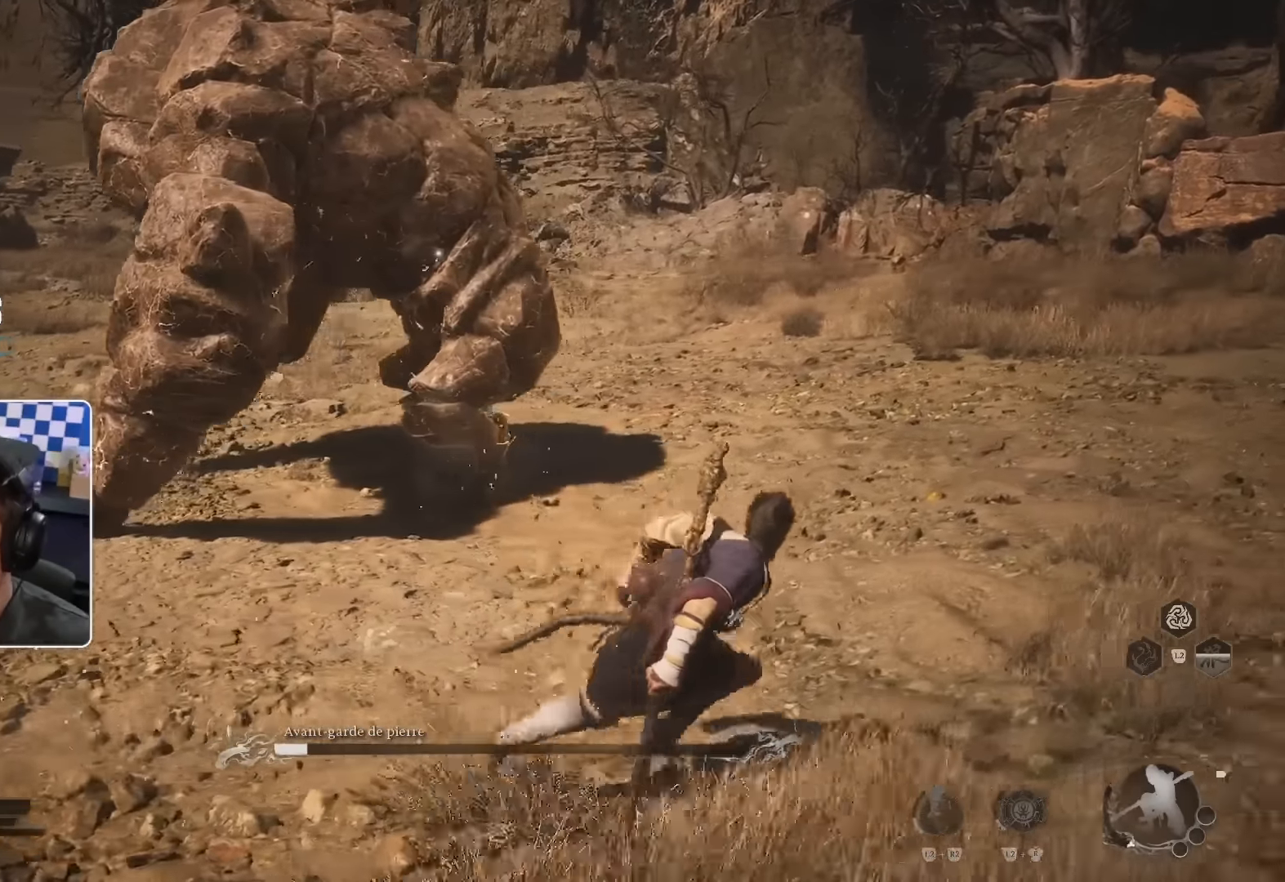
{"dt_ms": 500, "buttons": ["R2"], "left_stick": "right", "right_stick": "center", "events": []}
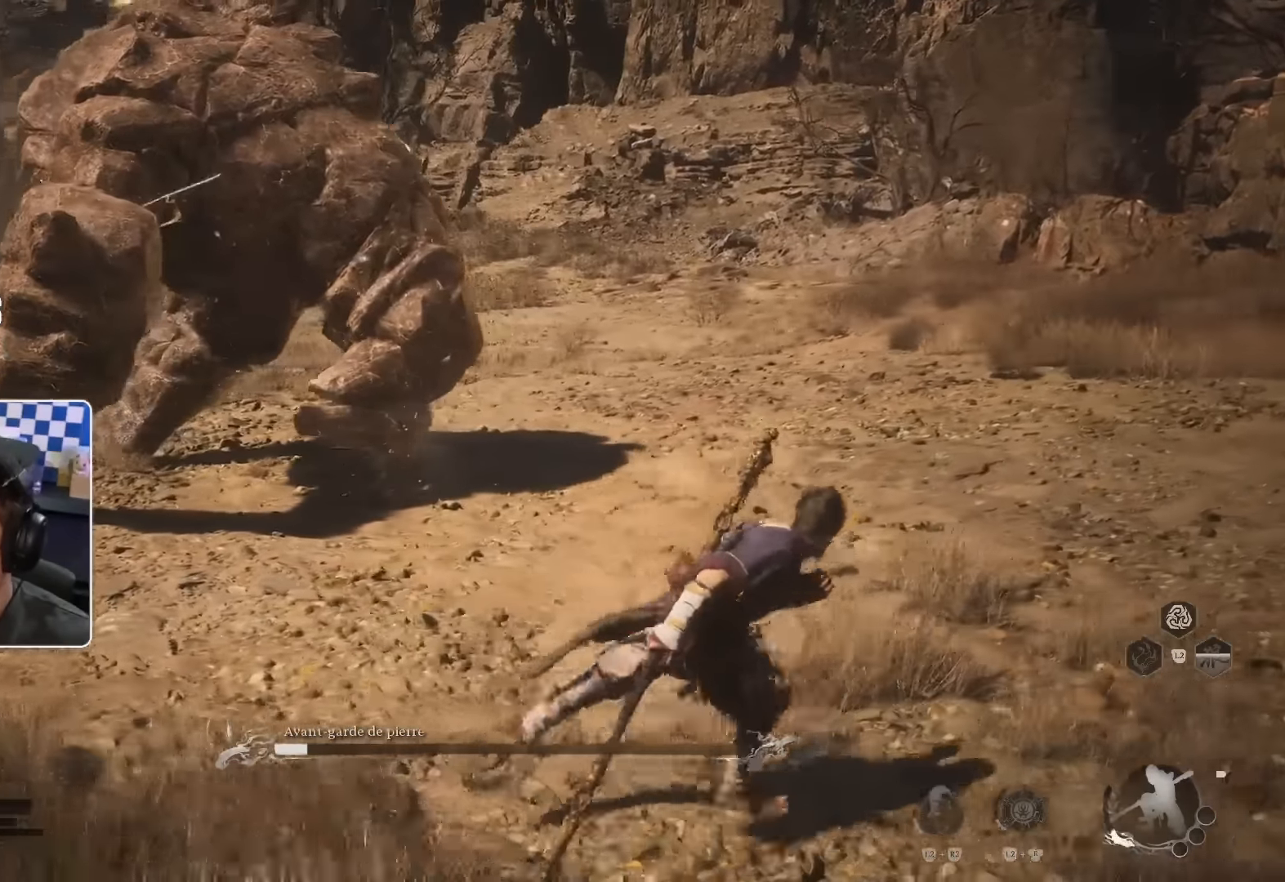
{"dt_ms": 500, "buttons": ["R2"], "left_stick": "up-right", "right_stick": "center", "events": [[167, "left_stick", "up-right"]]}
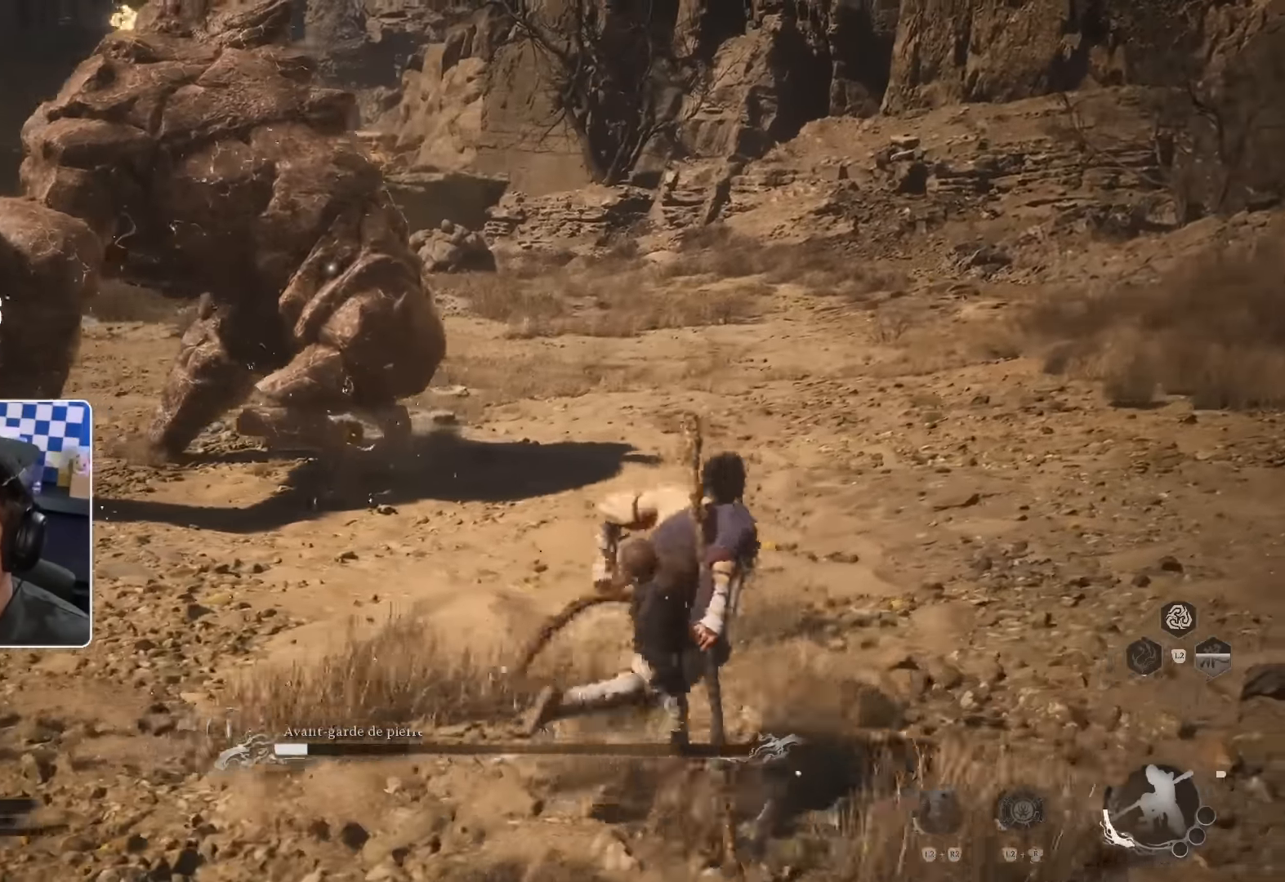
{"dt_ms": 500, "buttons": ["R2"], "left_stick": "up", "right_stick": "center", "events": [[50, "left_stick", "up"]]}
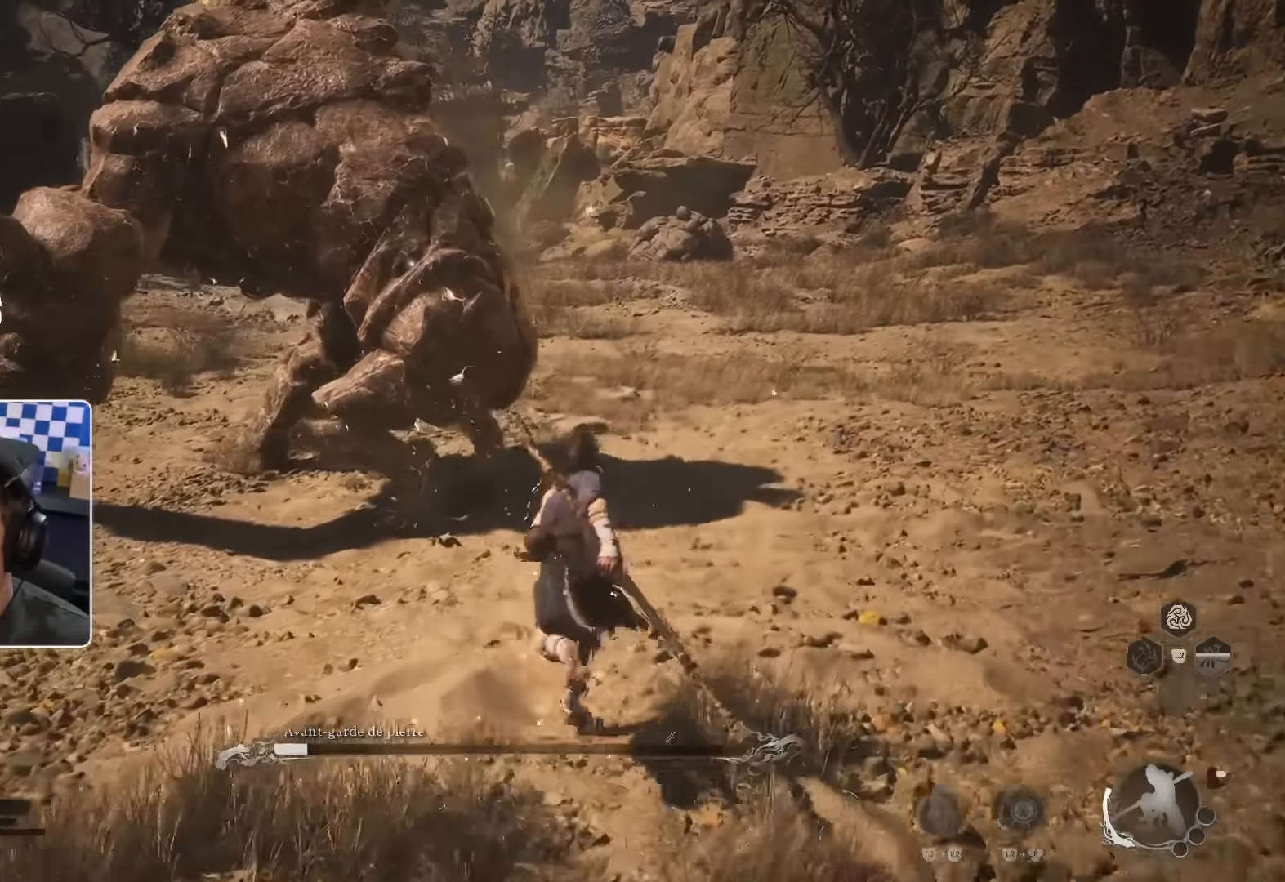
{"dt_ms": 500, "buttons": [], "left_stick": "up", "right_stick": "center", "events": [[184, "R2", "up"]]}
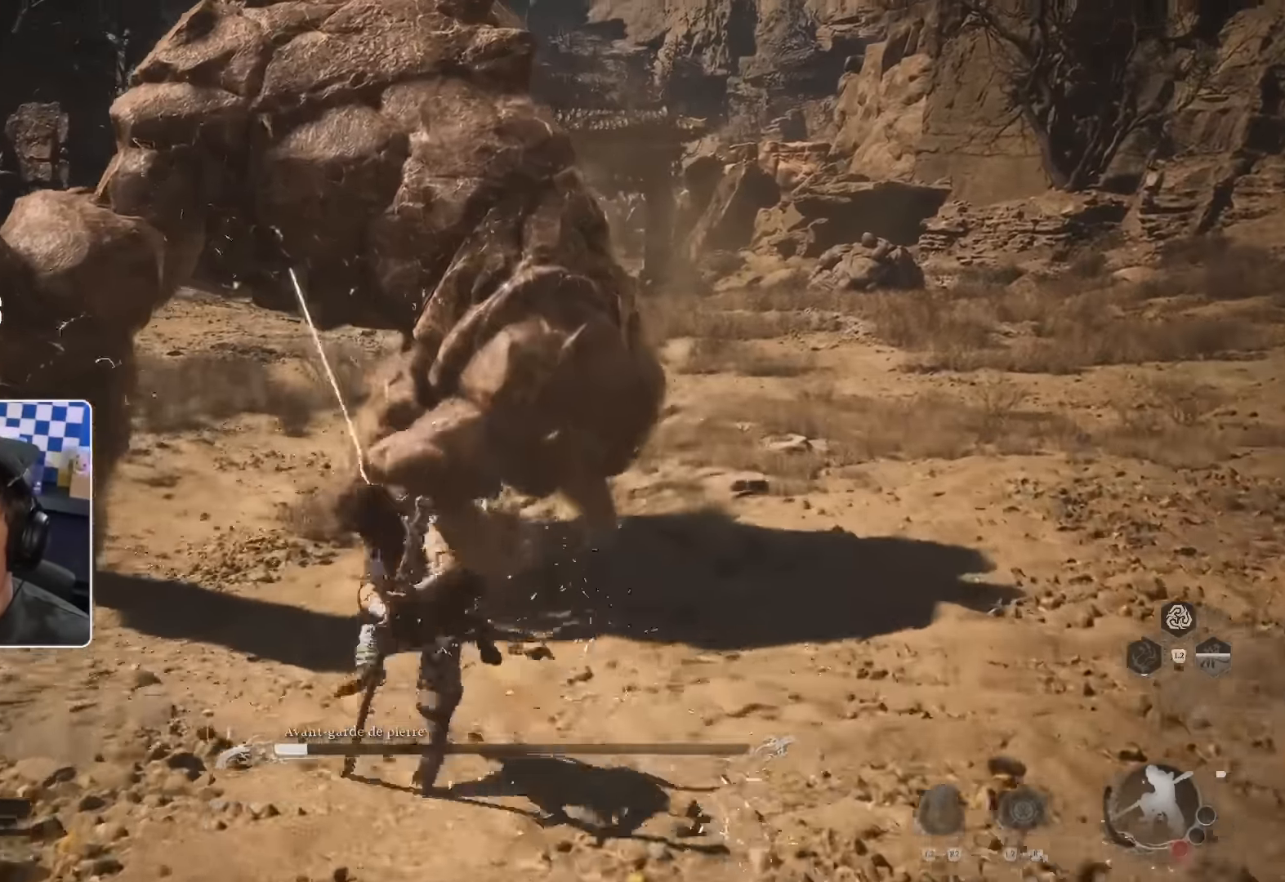
{"dt_ms": 500, "buttons": [], "left_stick": "up-right", "right_stick": "center", "events": [[217, "left_stick", "up-right"]]}
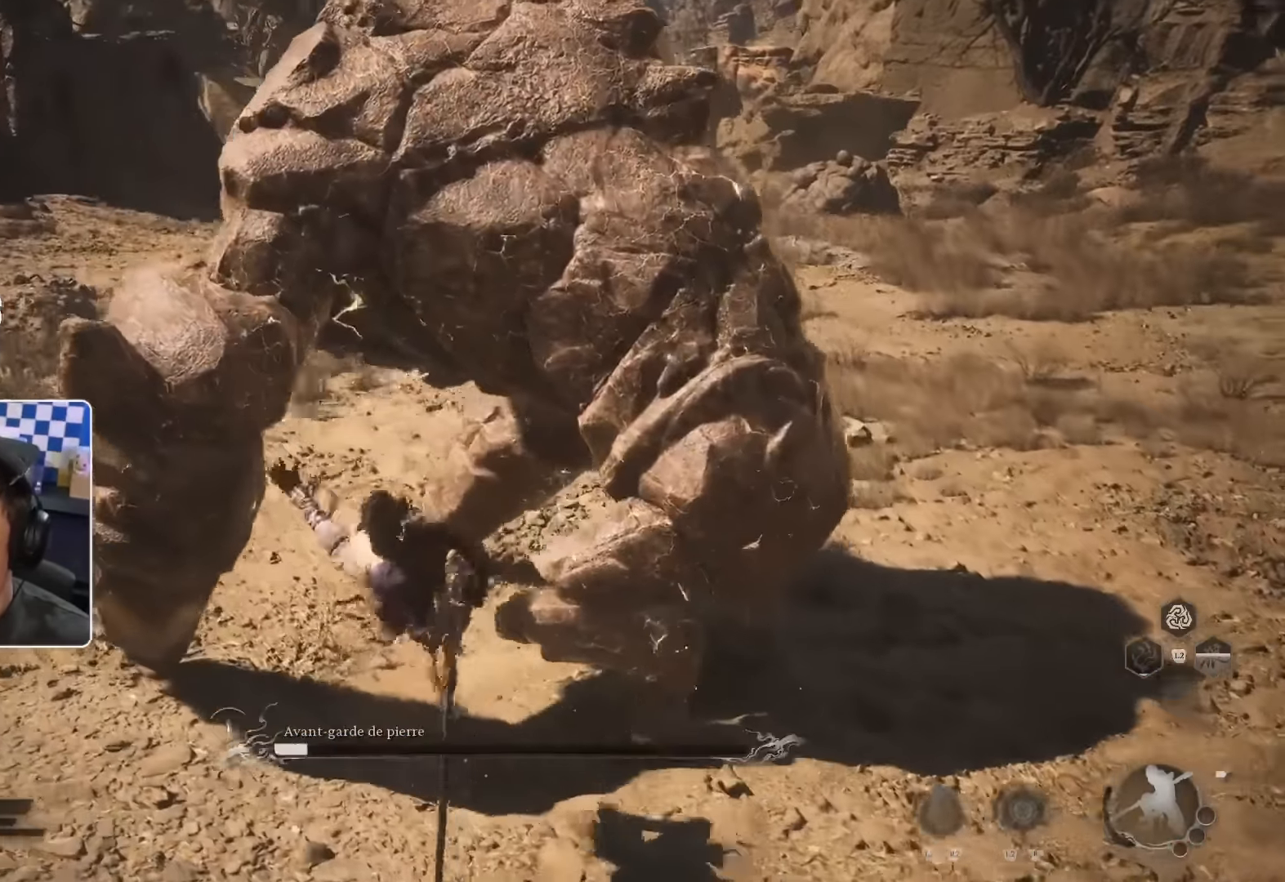
{"dt_ms": 500, "buttons": [], "left_stick": "up-right", "right_stick": "center", "events": []}
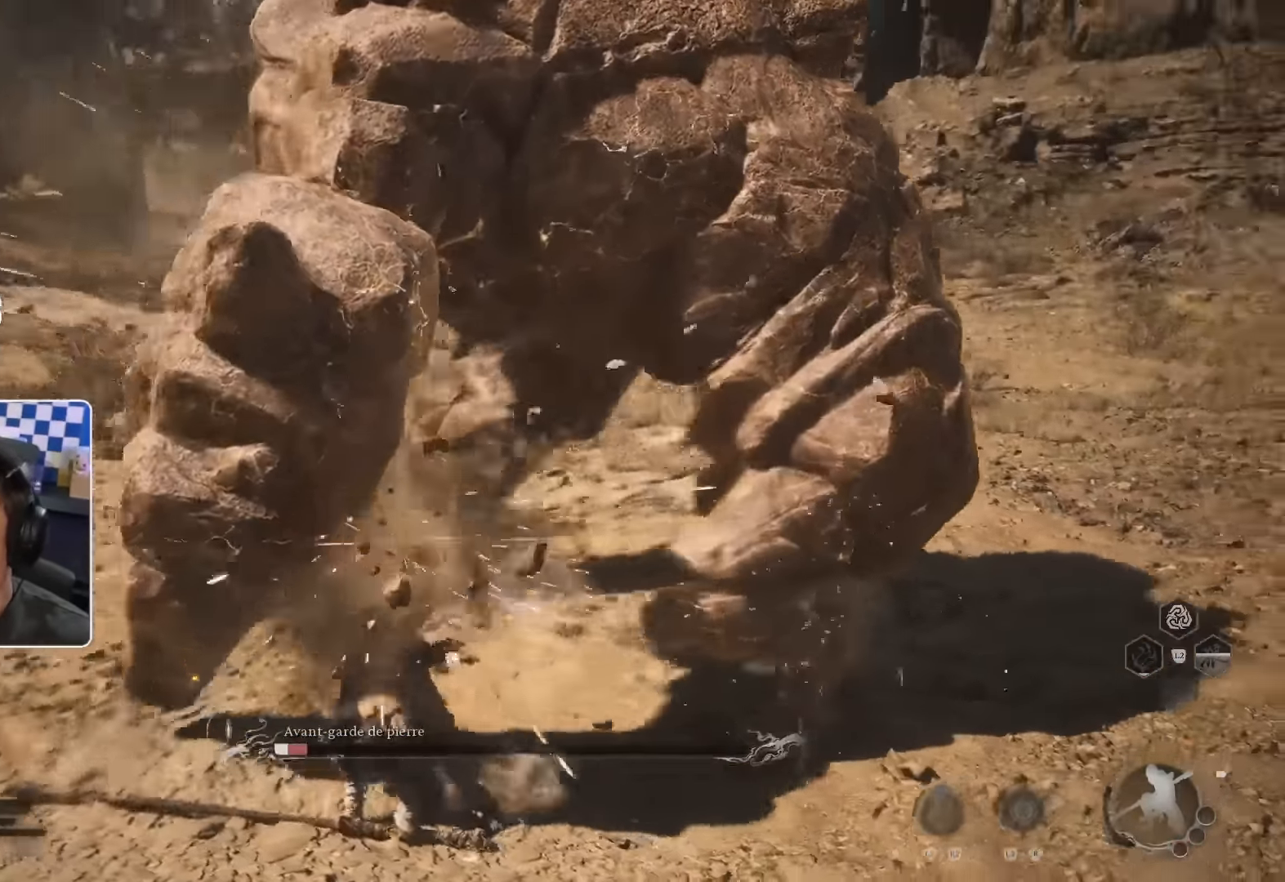
{"dt_ms": 500, "buttons": [], "left_stick": "up-right", "right_stick": "center", "events": [[84, "R1", "down"], [183, "R1", "up"], [300, "R1", "down"], [366, "R1", "up"], [433, "R1", "down"], [483, "R1", "up"]]}
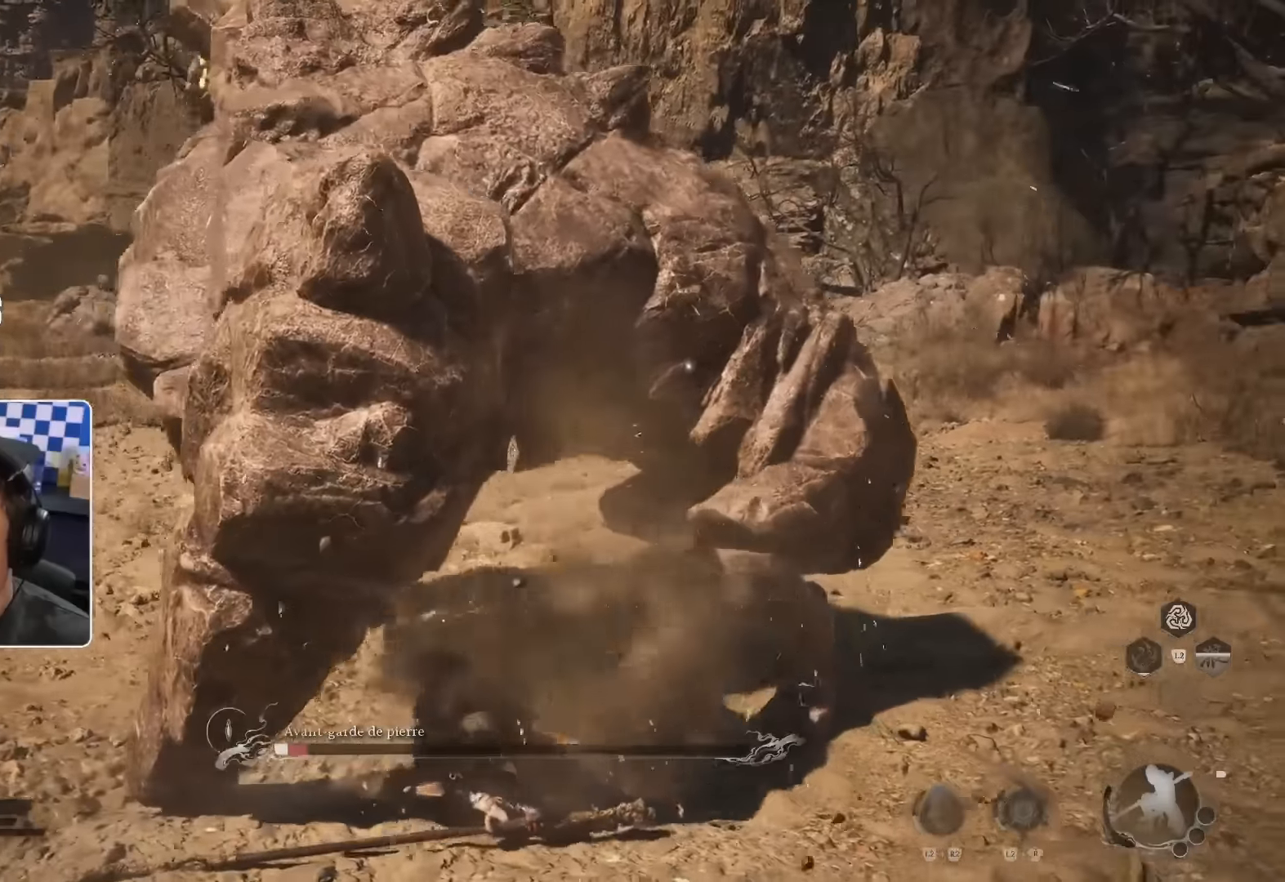
{"dt_ms": 500, "buttons": ["R1"], "left_stick": "up-right", "right_stick": "center", "events": [[350, "R1", "down"], [400, "R1", "up"], [483, "R1", "down"]]}
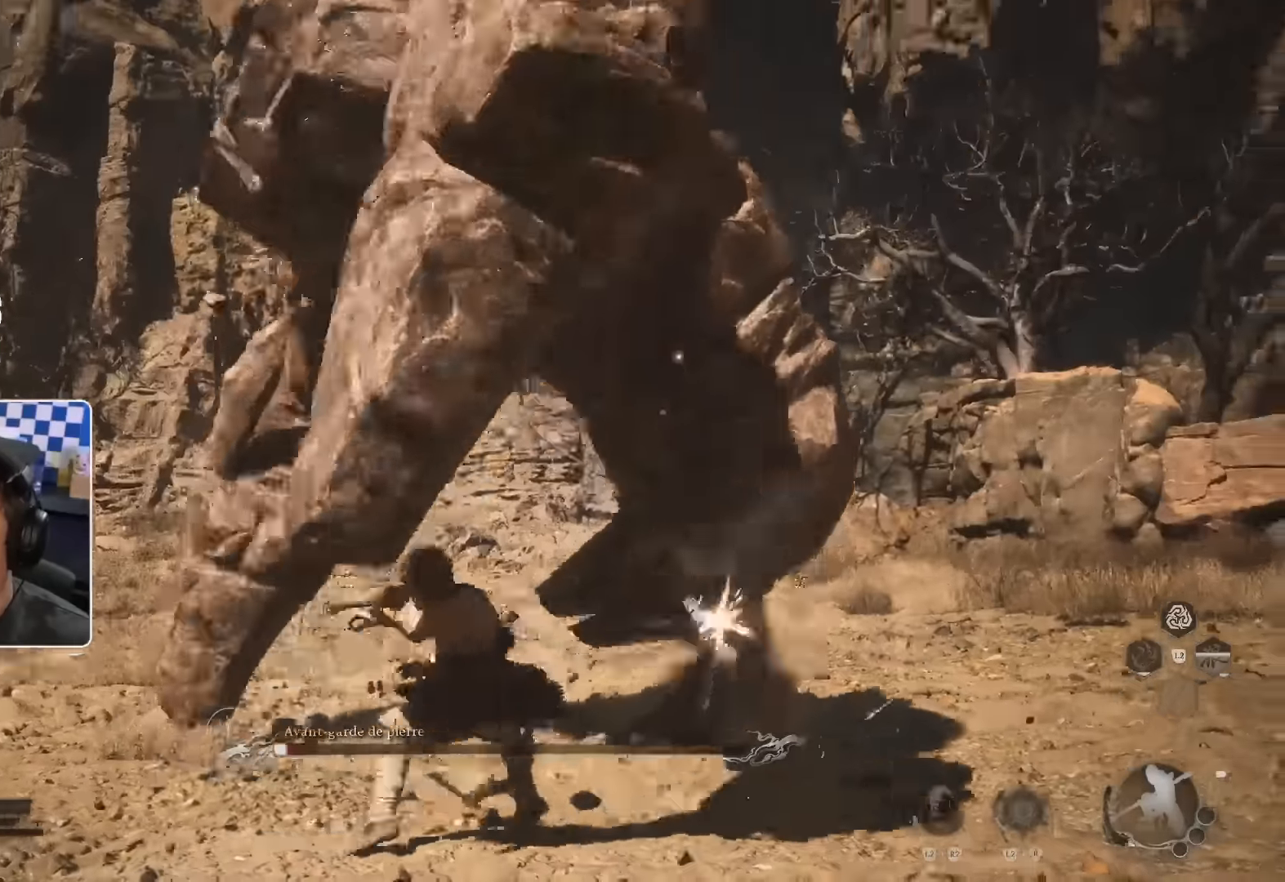
{"dt_ms": 500, "buttons": [], "left_stick": "up-right", "right_stick": "center", "events": [[33, "R1", "up"], [116, "R1", "down"], [183, "R1", "up"]]}
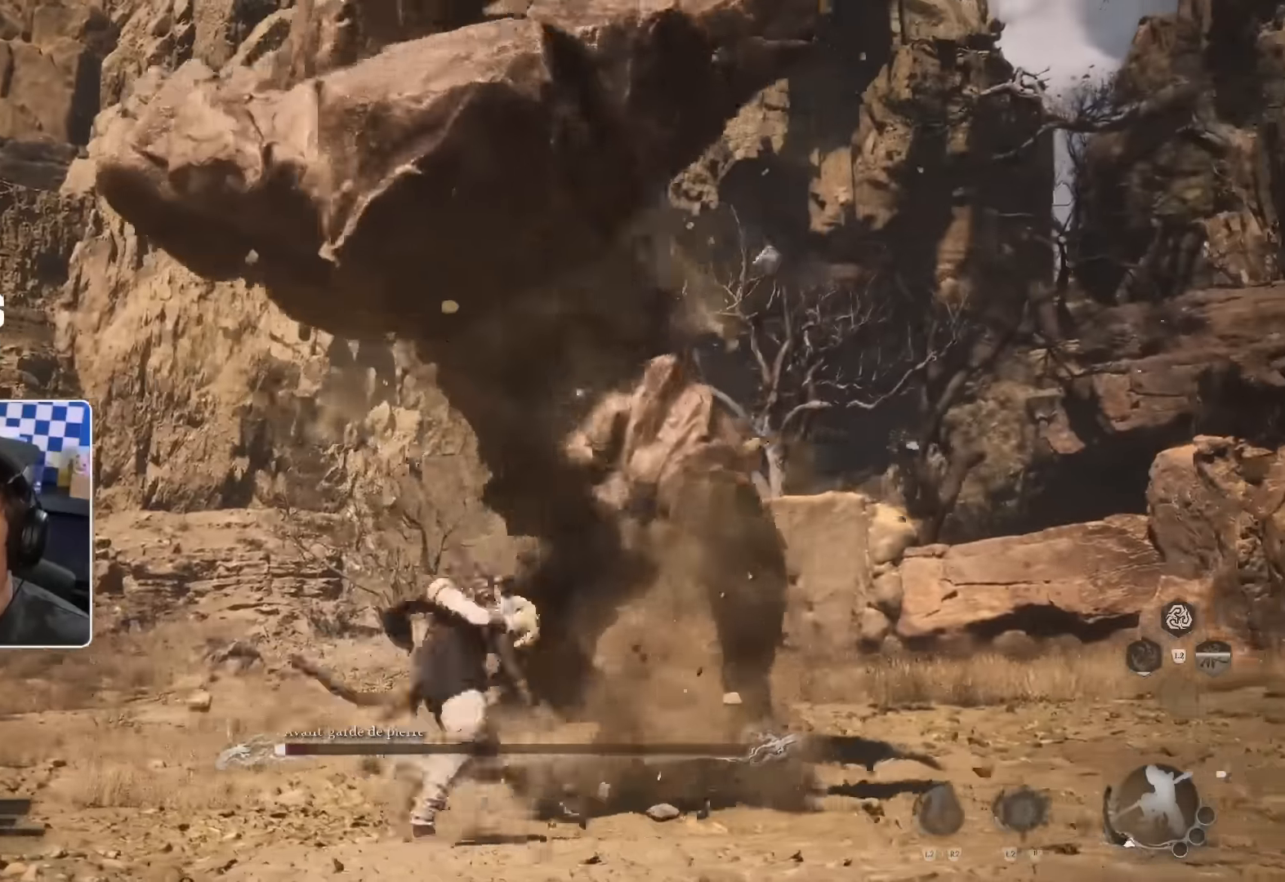
{"dt_ms": 1000, "buttons": [], "left_stick": "up", "right_stick": "center"}
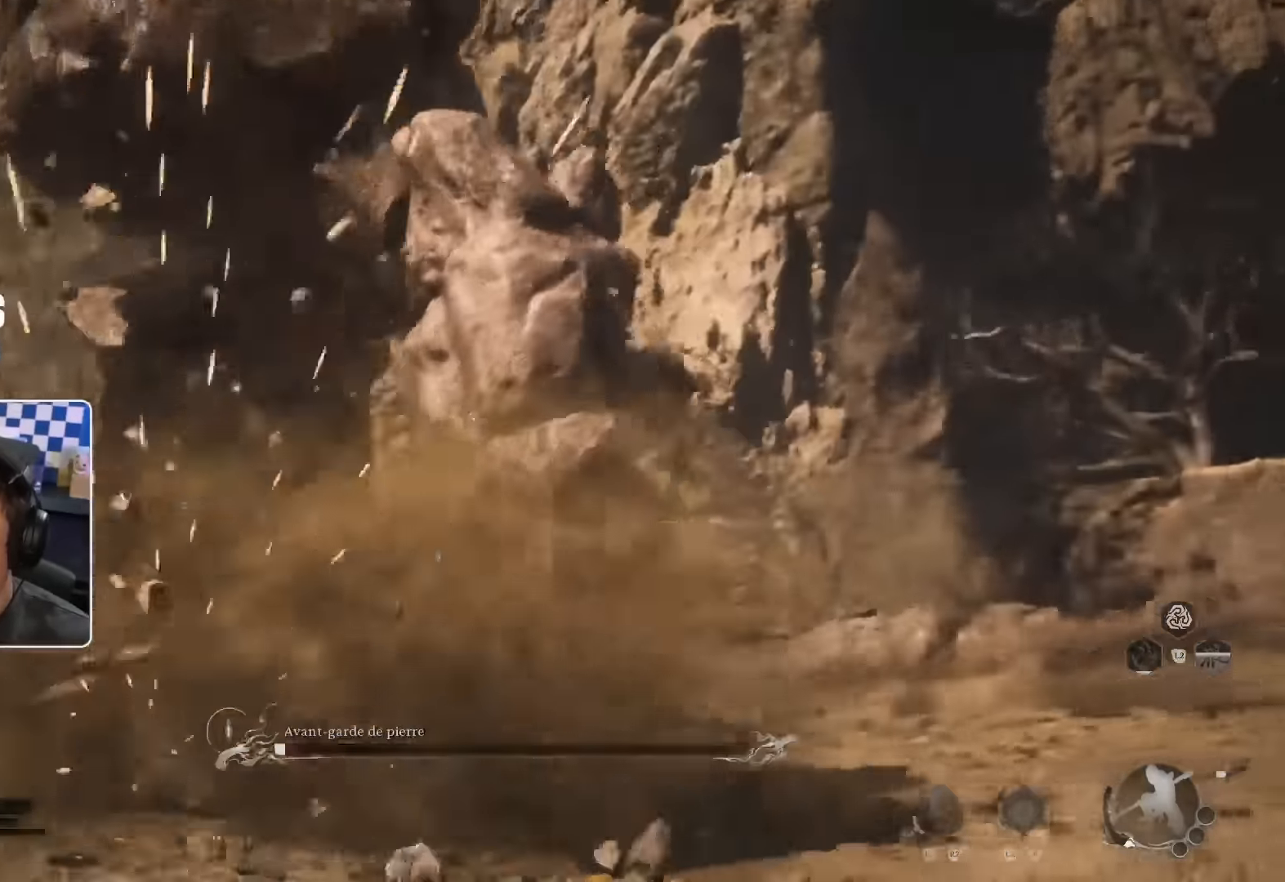
{"dt_ms": 1000, "buttons": [], "left_stick": "up", "right_stick": "center"}